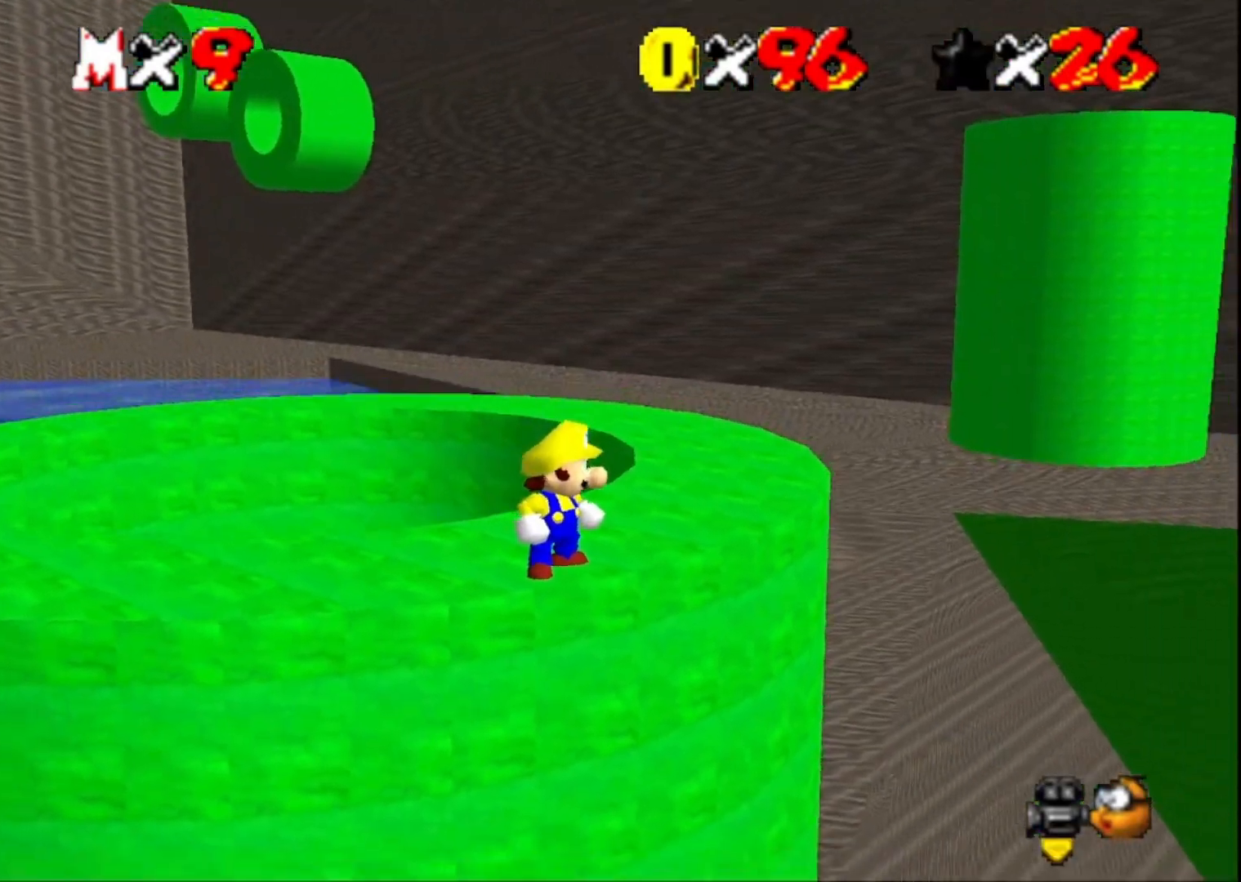
Gameplay with a controller (PlayStation layout); each line is a JSON object with the inputs held at the frame after it. "events" lists button and stick changes between this image and that frame as [ms after this image, input, new state], when the widget could be followed in between.
{"buttons": [], "left_stick": "center", "right_stick": "center", "events": [[33, "right_stick", "center"], [300, "left_stick", "up"], [467, "left_stick", "center"]]}
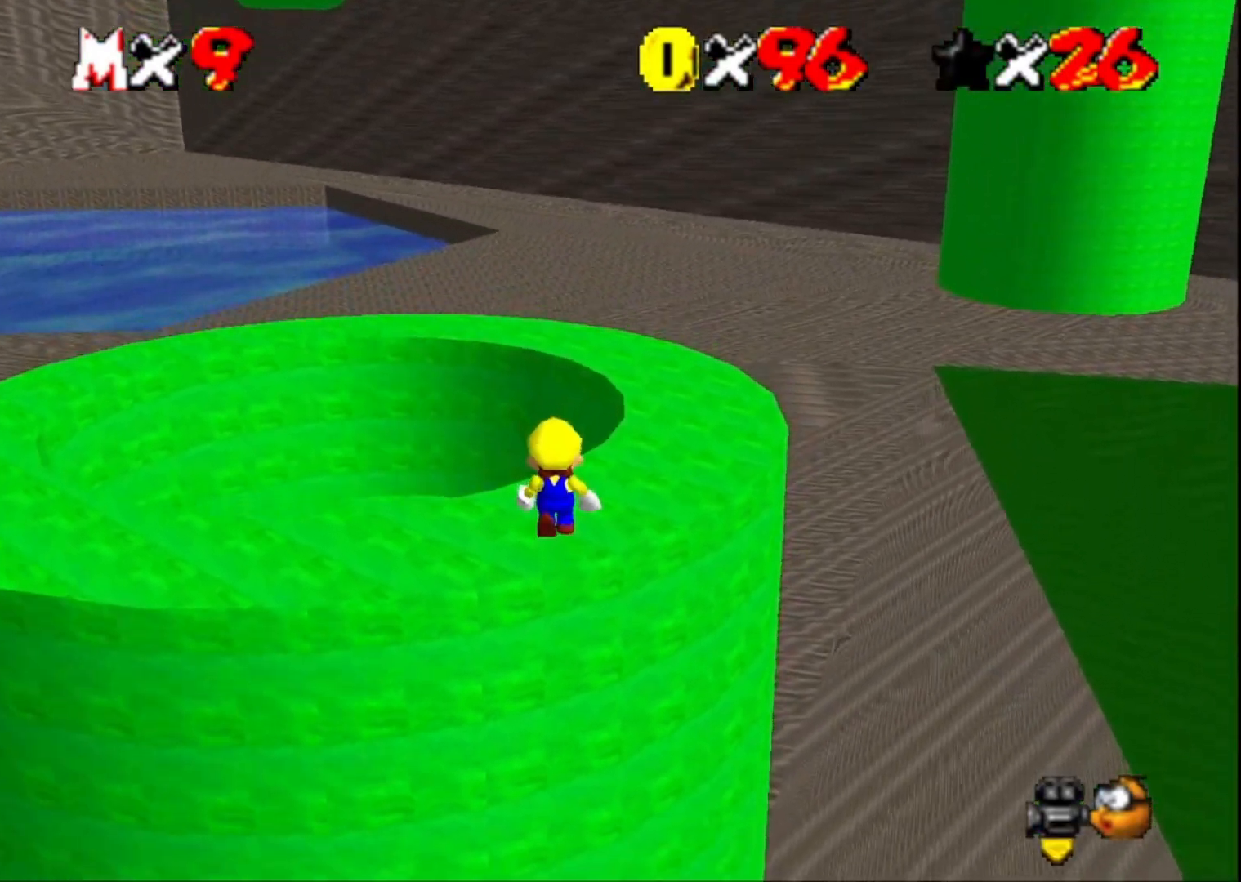
{"buttons": [], "left_stick": "center", "right_stick": "left", "events": [[100, "right_stick", "up-right"], [300, "right_stick", "center"], [500, "right_stick", "left"]]}
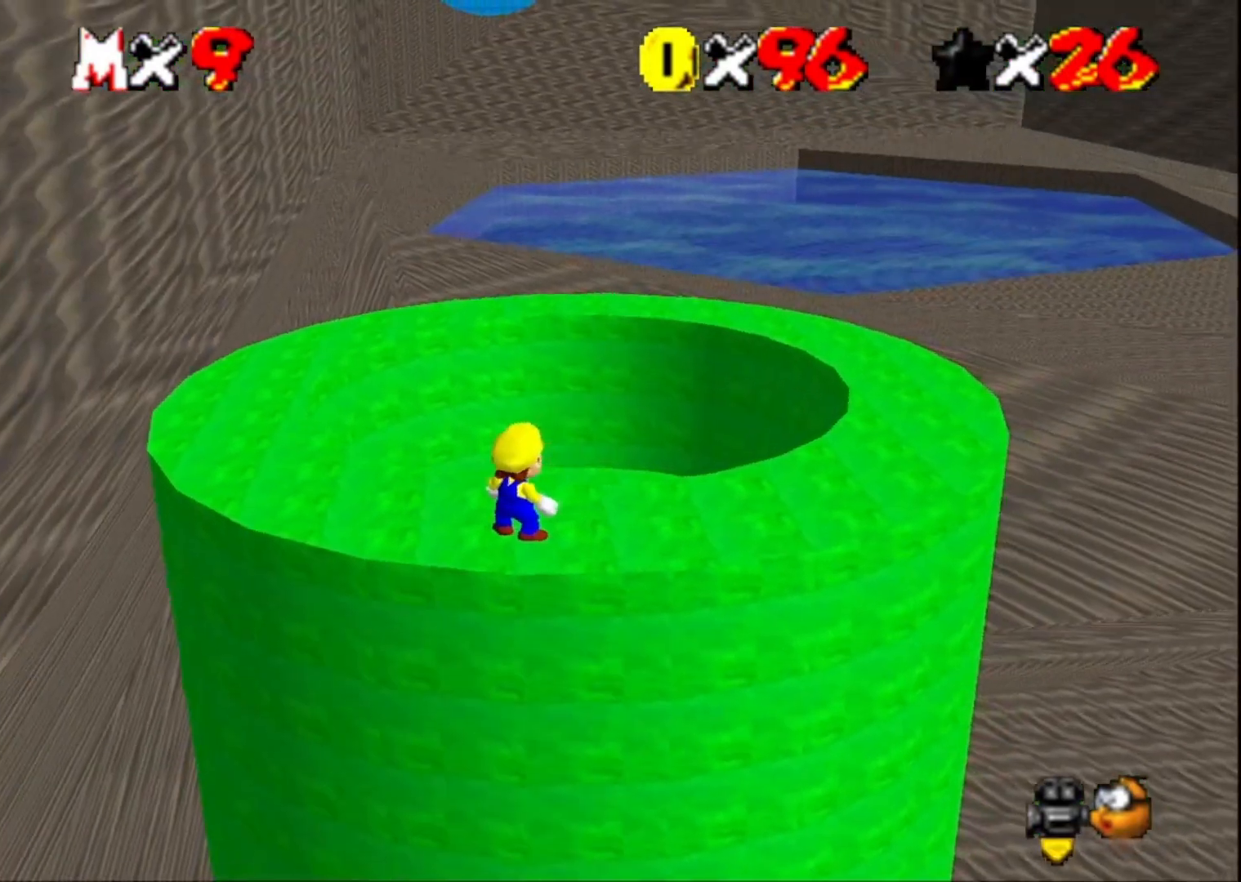
{"buttons": [], "left_stick": "up", "right_stick": "left", "events": [[167, "right_stick", "center"], [433, "right_stick", "left"], [467, "left_stick", "up"]]}
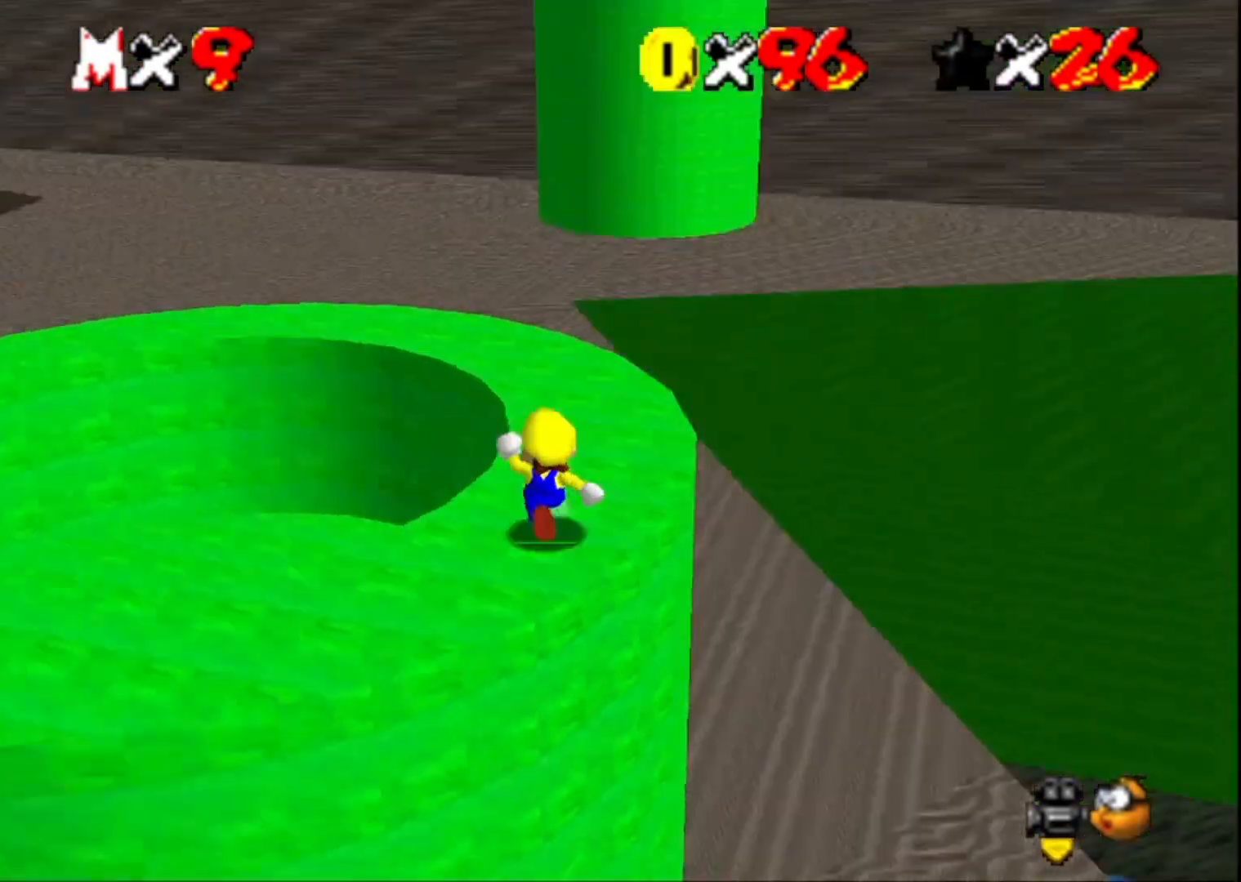
{"buttons": ["CROSS"], "left_stick": "up-right", "right_stick": "center", "events": [[100, "right_stick", "center"], [333, "left_stick", "up-right"], [433, "CROSS", "down"]]}
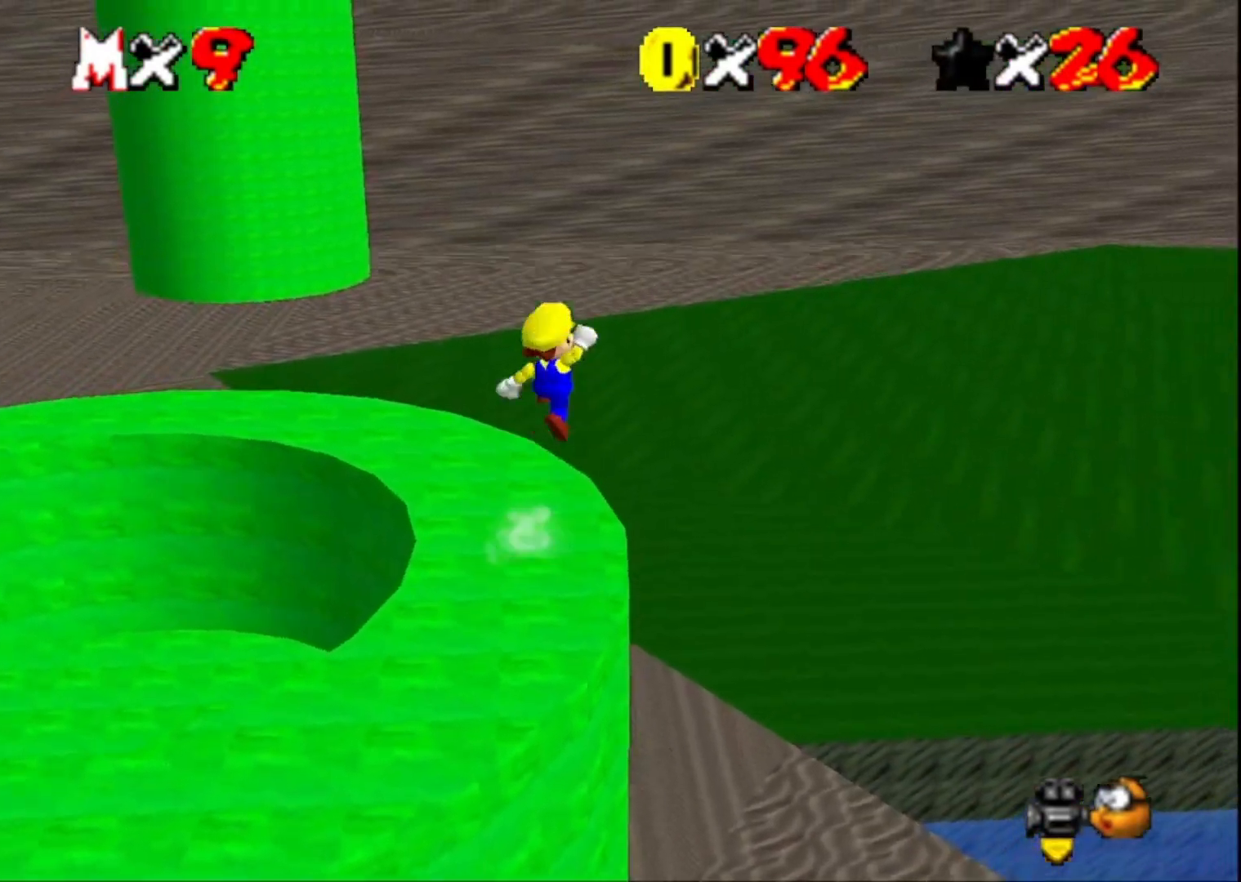
{"buttons": [], "left_stick": "left", "right_stick": "right", "events": [[33, "CROSS", "up"], [167, "left_stick", "right"], [200, "right_stick", "right"], [300, "left_stick", "center"], [333, "right_stick", "center"], [367, "left_stick", "left"], [467, "right_stick", "right"]]}
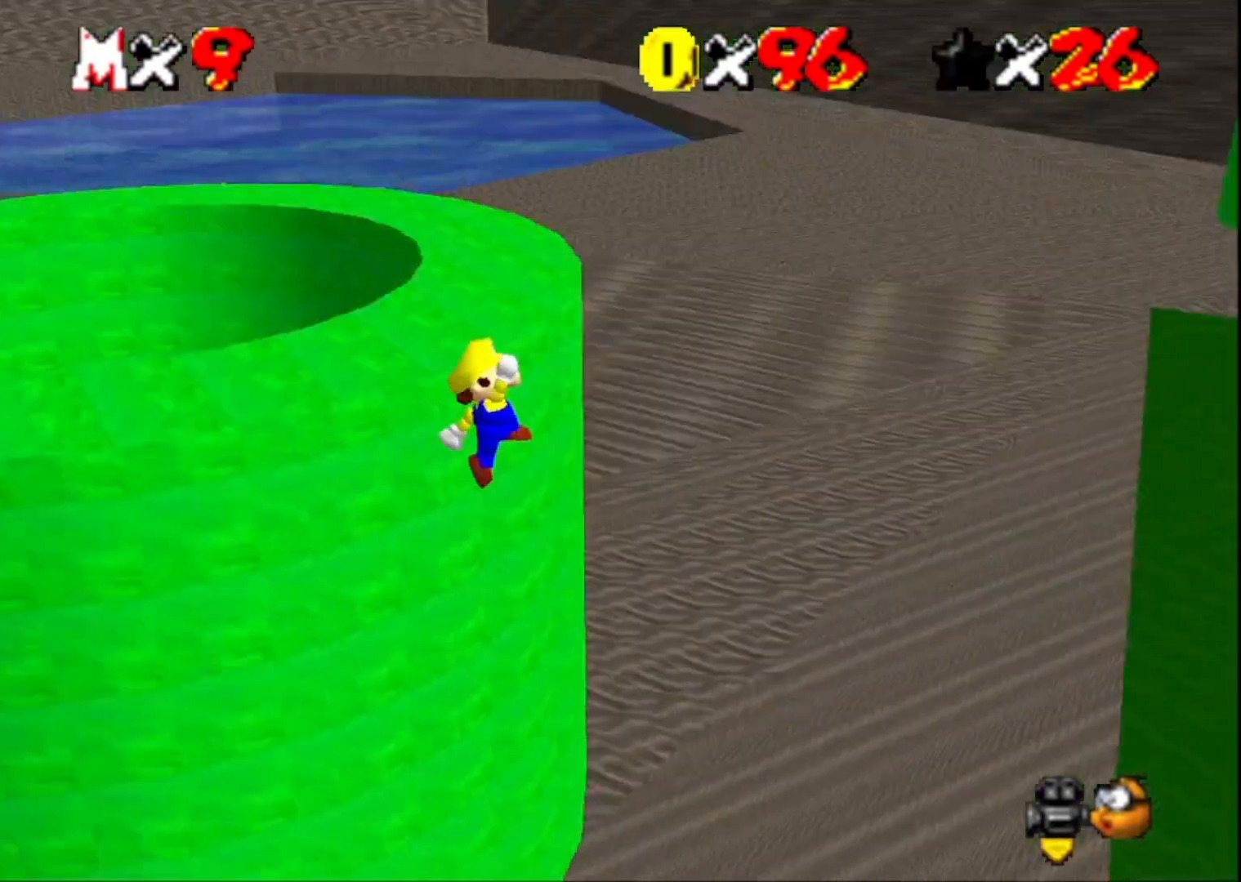
{"buttons": ["CROSS", "SQUARE"], "left_stick": "up", "right_stick": "center", "events": [[67, "left_stick", "up-left"], [133, "right_stick", "center"], [333, "CROSS", "down"], [367, "SQUARE", "down"], [367, "left_stick", "up"]]}
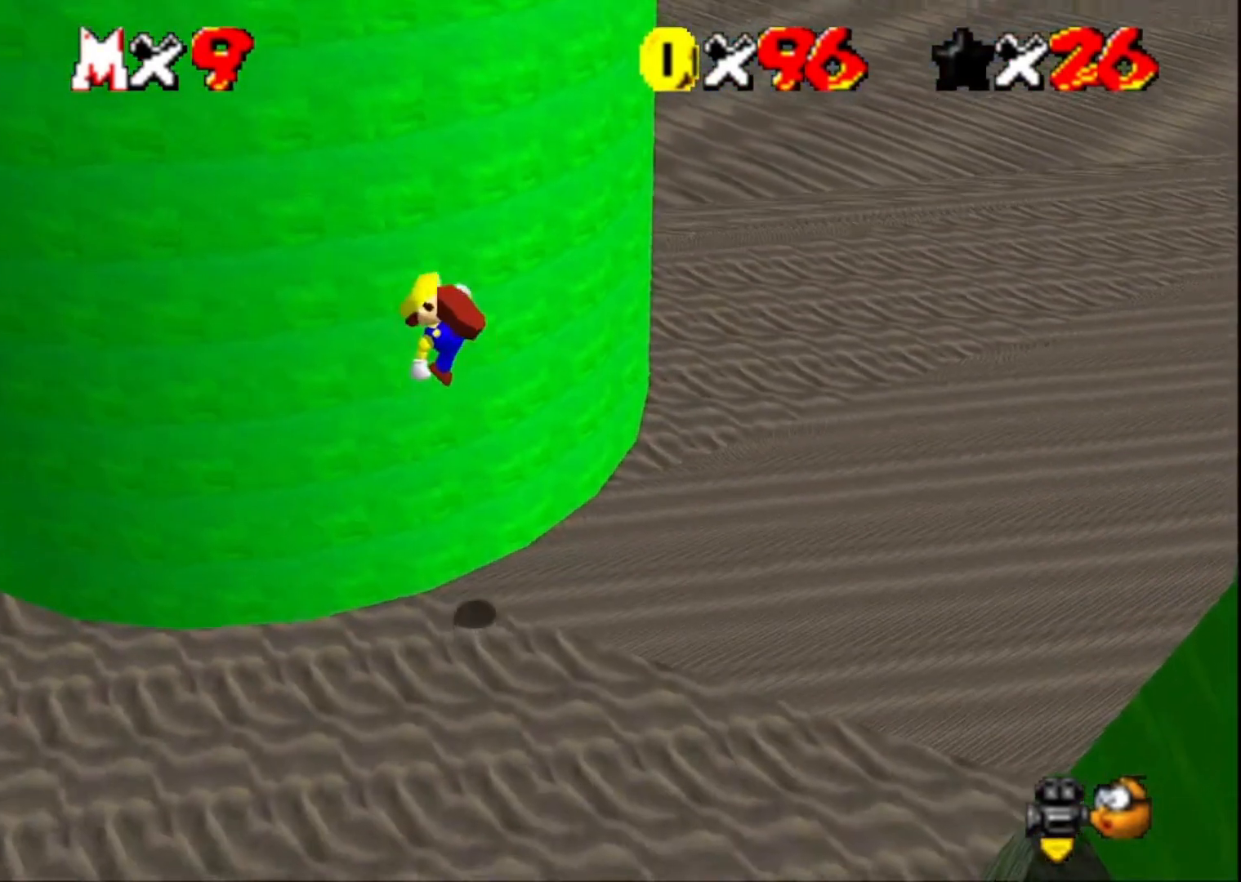
{"buttons": [], "left_stick": "up-right", "right_stick": "left", "events": [[33, "CROSS", "up"], [33, "SQUARE", "up"], [133, "left_stick", "up-right"], [133, "right_stick", "left"], [267, "right_stick", "center"], [467, "right_stick", "left"]]}
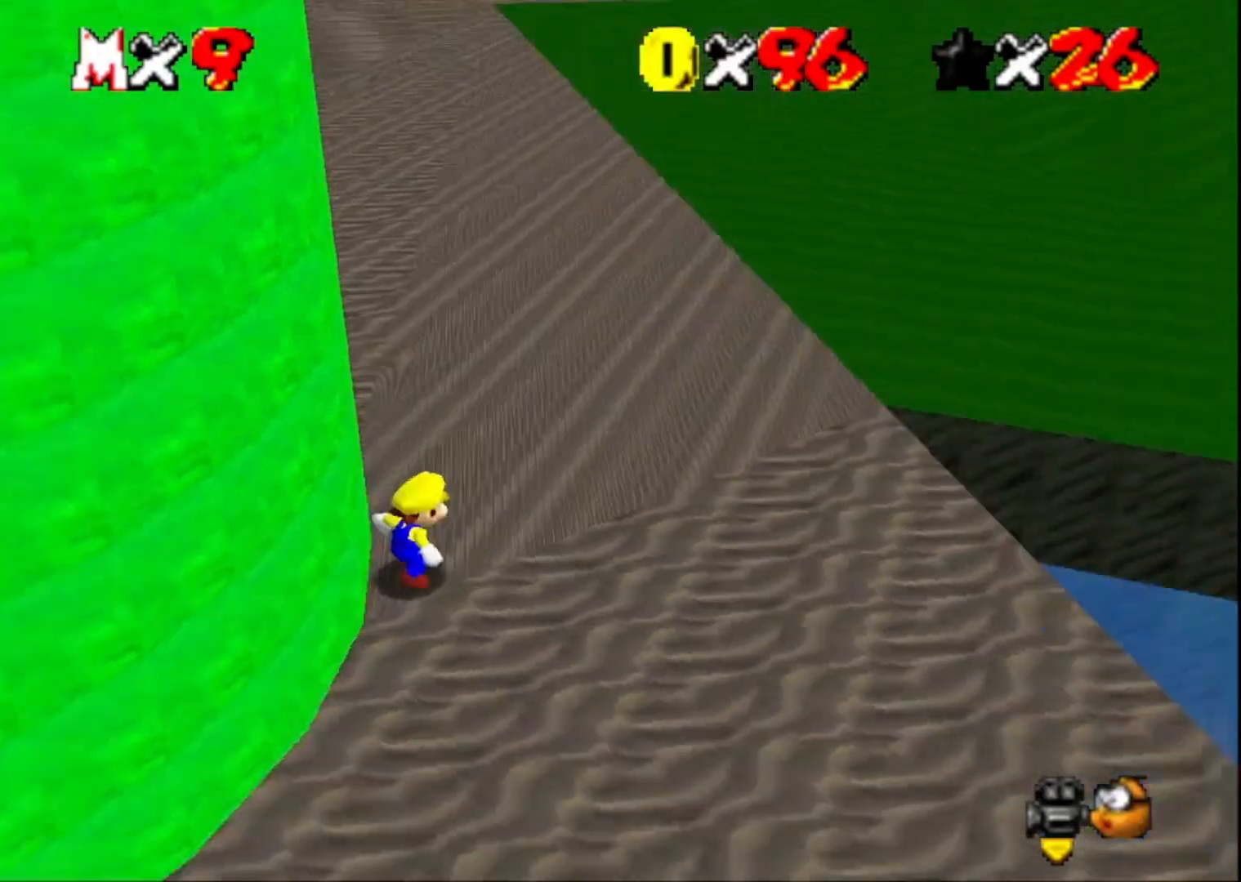
{"buttons": [], "left_stick": "up", "right_stick": "center", "events": [[133, "left_stick", "up"], [167, "right_stick", "center"]]}
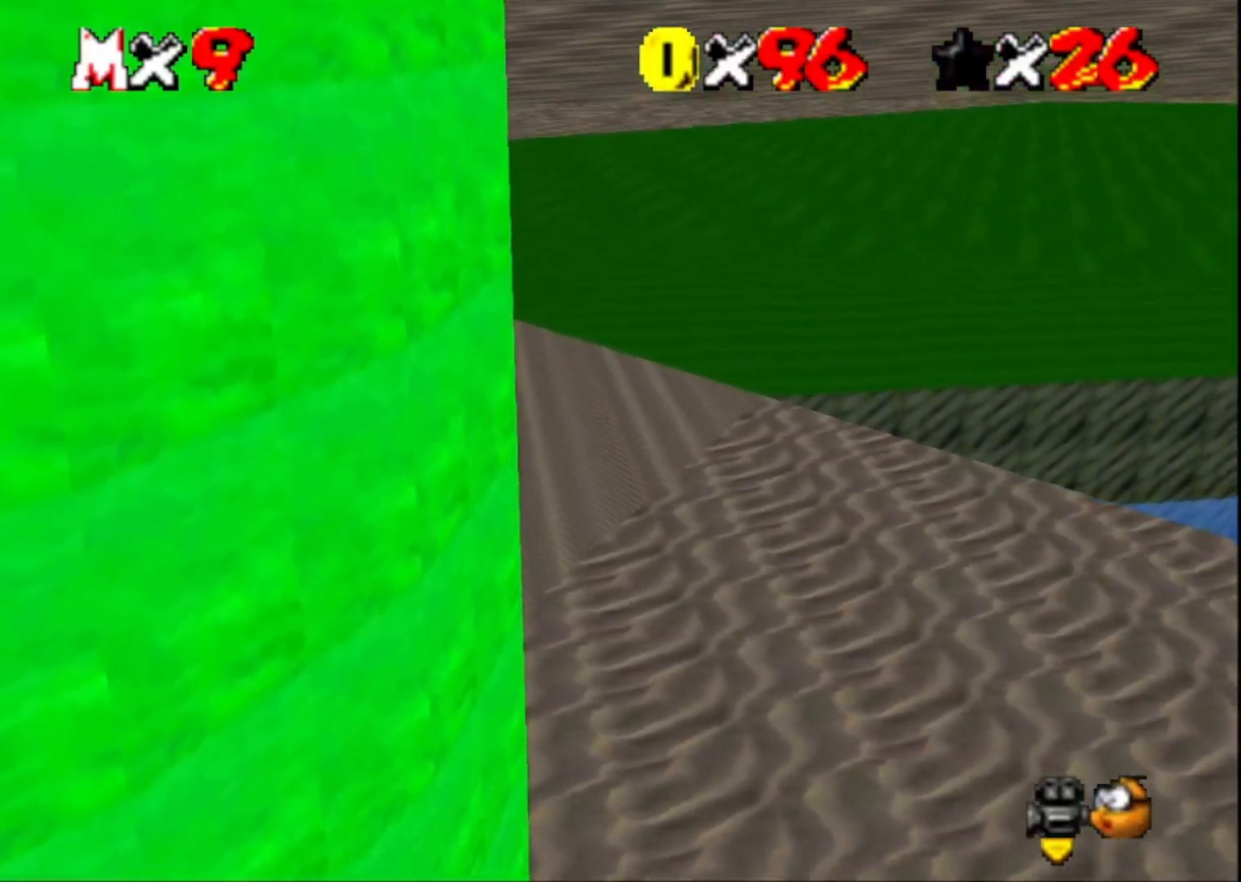
{"buttons": [], "left_stick": "up", "right_stick": "center", "events": [[67, "right_stick", "left"], [100, "left_stick", "up-left"], [233, "right_stick", "center"], [500, "left_stick", "up"]]}
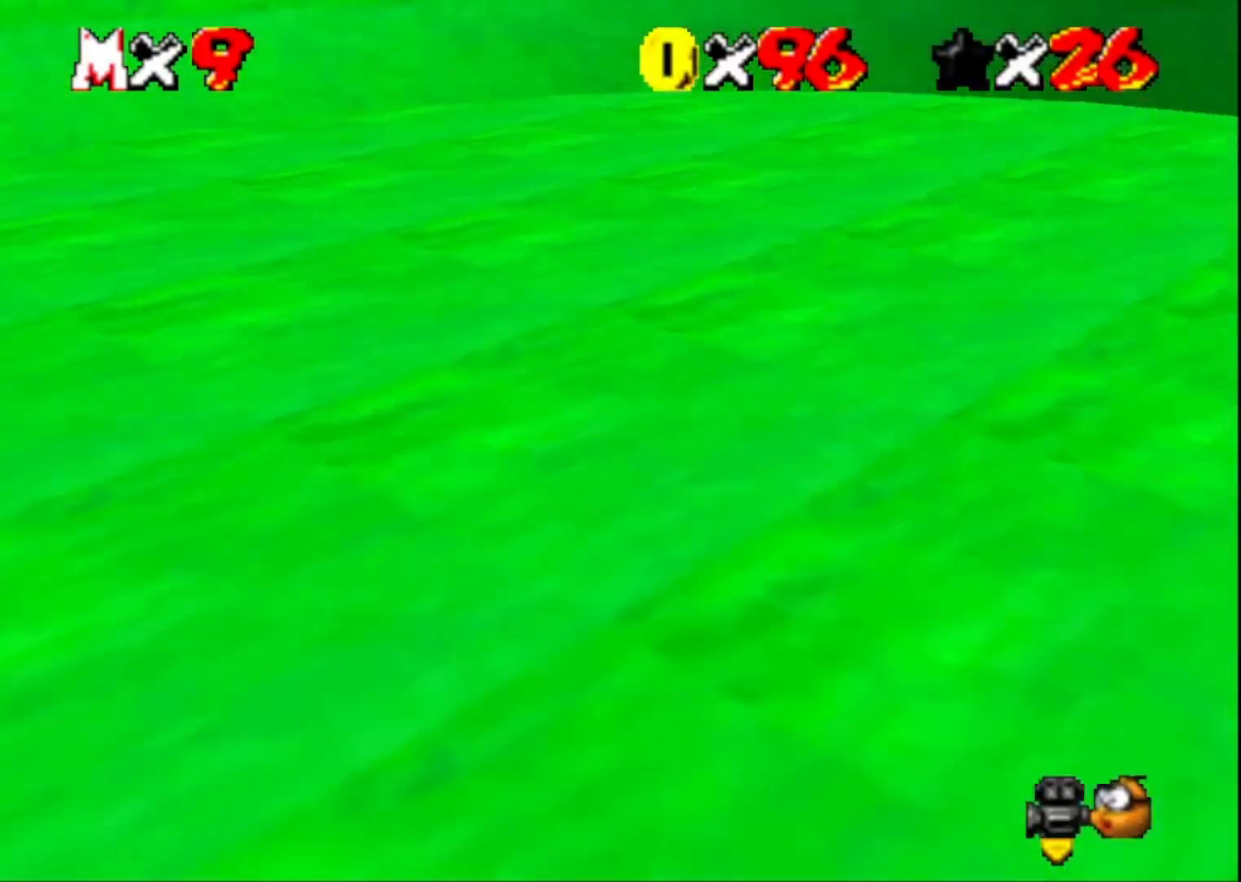
{"buttons": [], "left_stick": "up", "right_stick": "center", "events": [[267, "L2", "down"], [367, "CROSS", "down"], [433, "L2", "up"], [467, "CROSS", "up"]]}
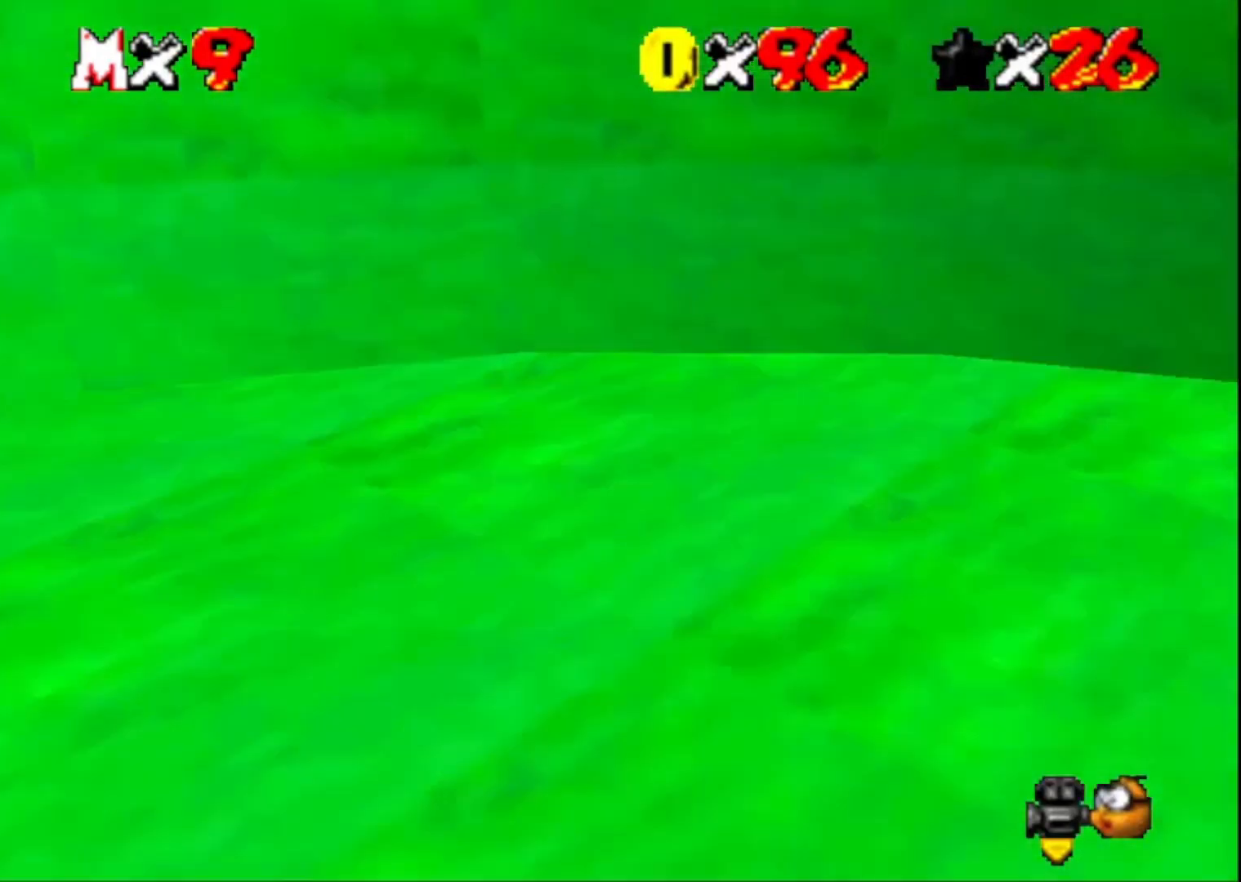
{"buttons": ["R1"], "left_stick": "up", "right_stick": "center", "events": [[67, "R1", "down"], [200, "R1", "up"], [467, "R1", "down"]]}
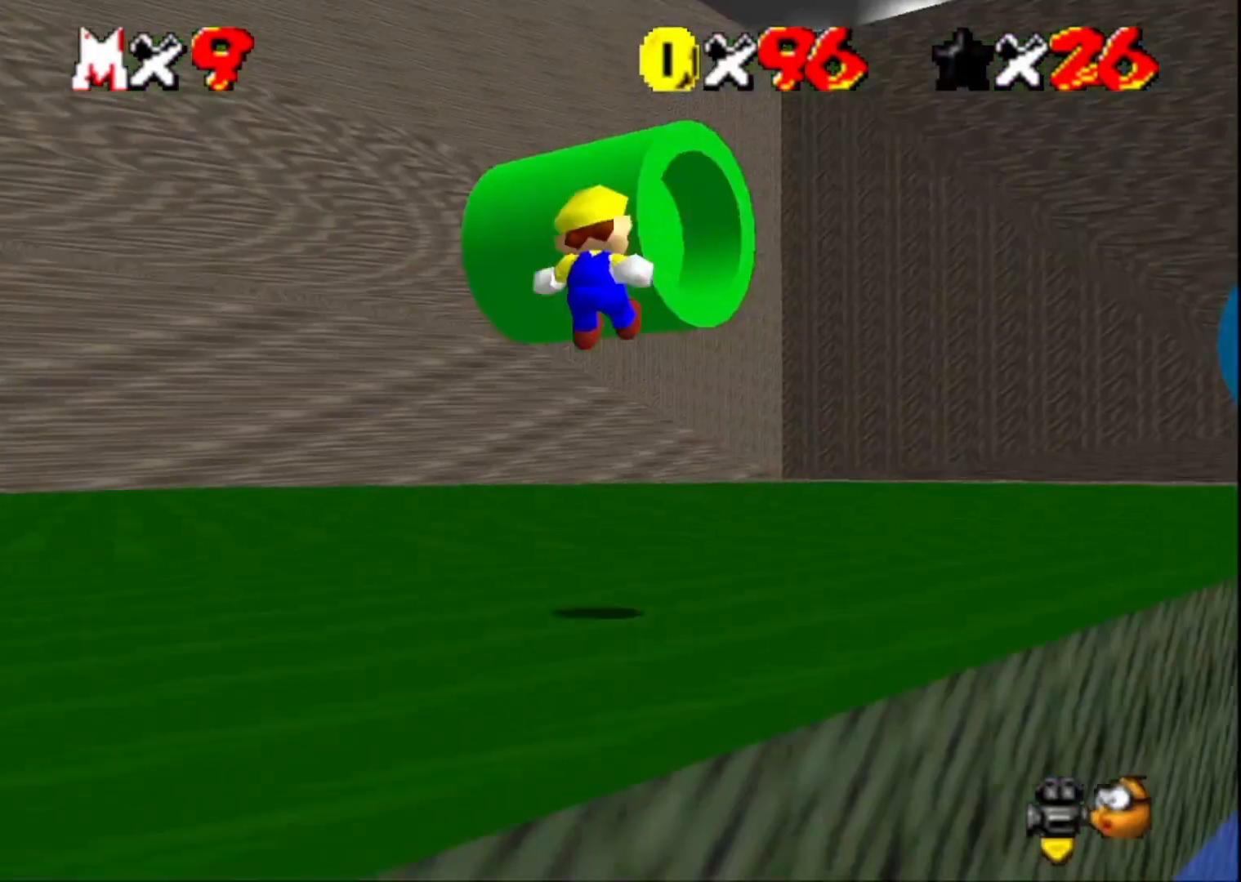
{"buttons": [], "left_stick": "up", "right_stick": "center", "events": [[100, "R1", "up"], [233, "right_stick", "left"], [367, "right_stick", "center"]]}
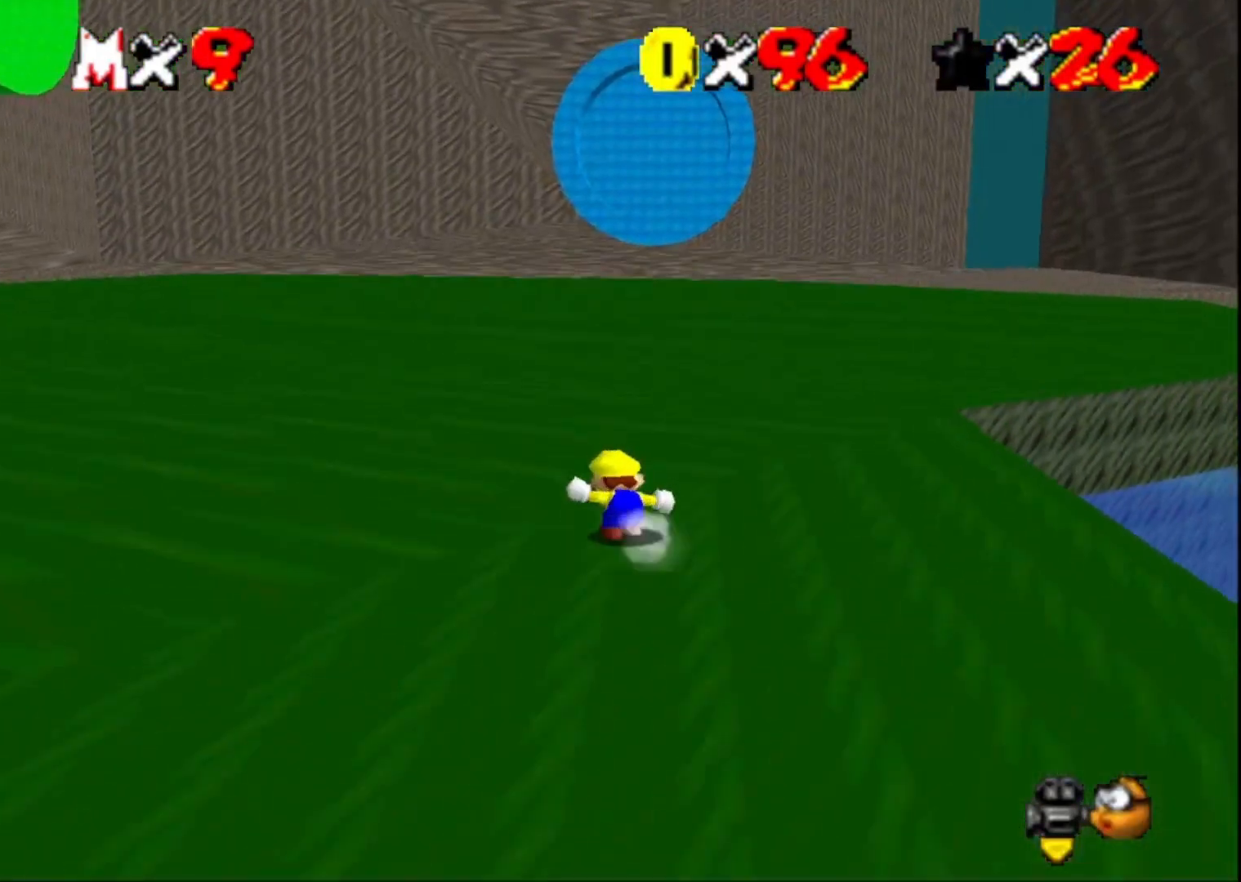
{"buttons": [], "left_stick": "up", "right_stick": "center", "events": [[233, "SQUARE", "down"], [400, "SQUARE", "up"]]}
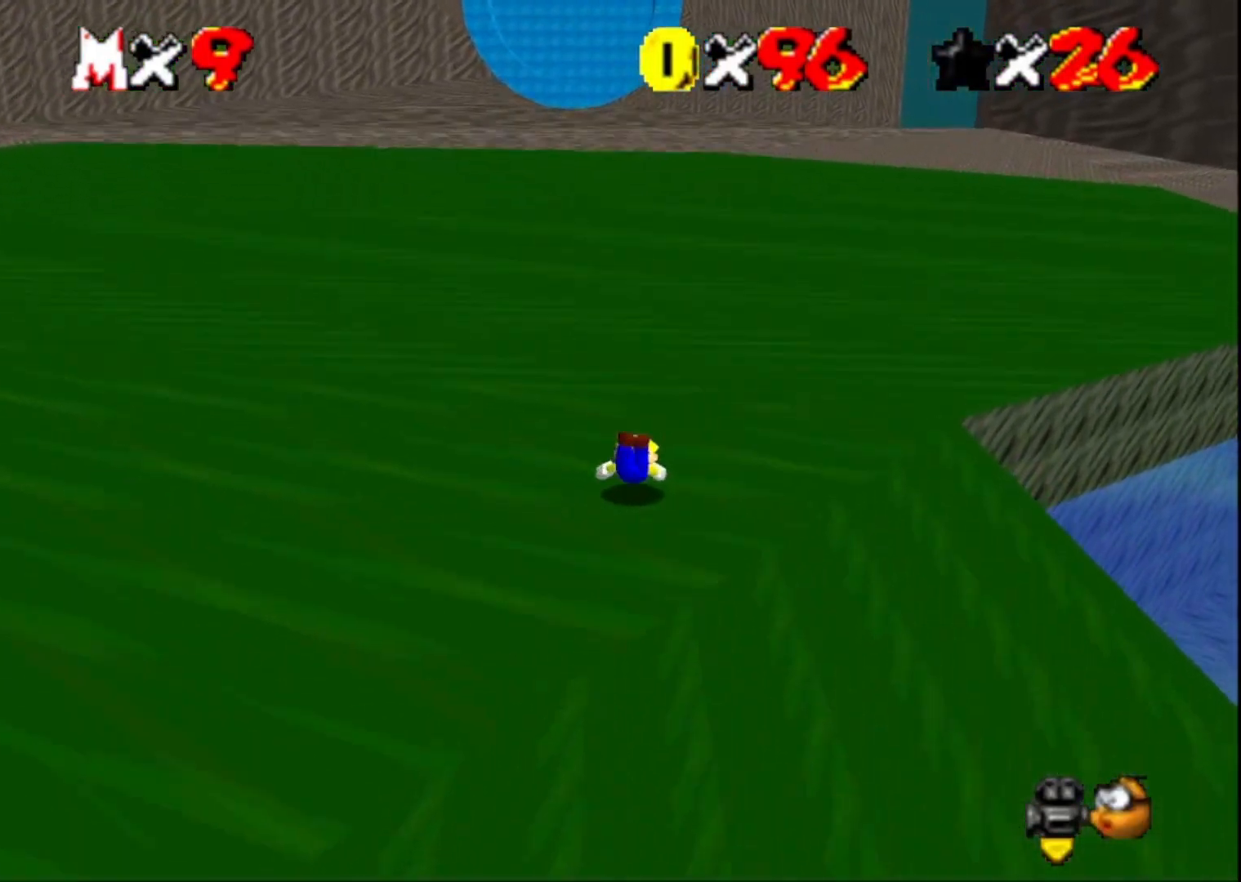
{"buttons": [], "left_stick": "up", "right_stick": "center", "events": [[100, "CROSS", "down"], [233, "CROSS", "up"], [333, "right_stick", "left"], [500, "right_stick", "center"]]}
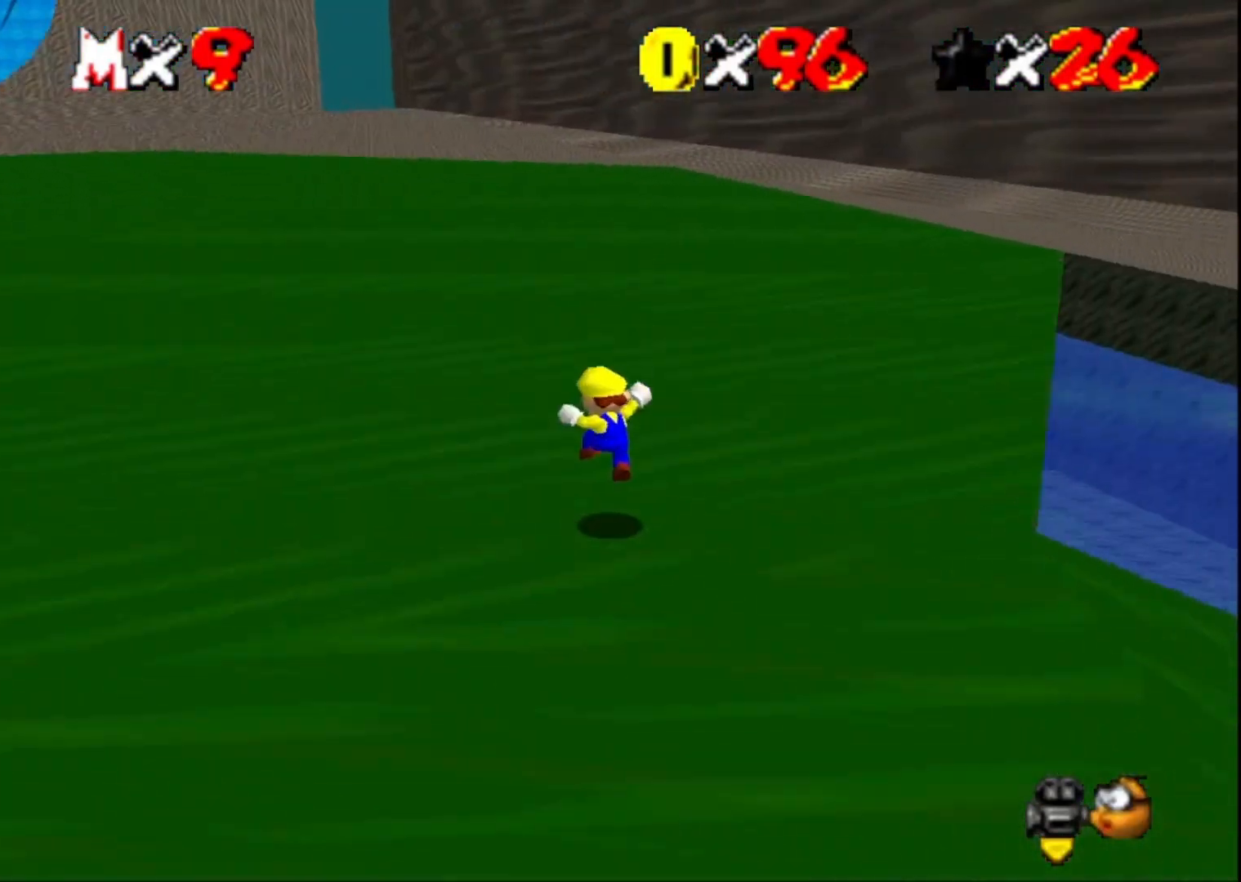
{"buttons": [], "left_stick": "up", "right_stick": "center", "events": [[200, "SQUARE", "down"], [367, "SQUARE", "up"]]}
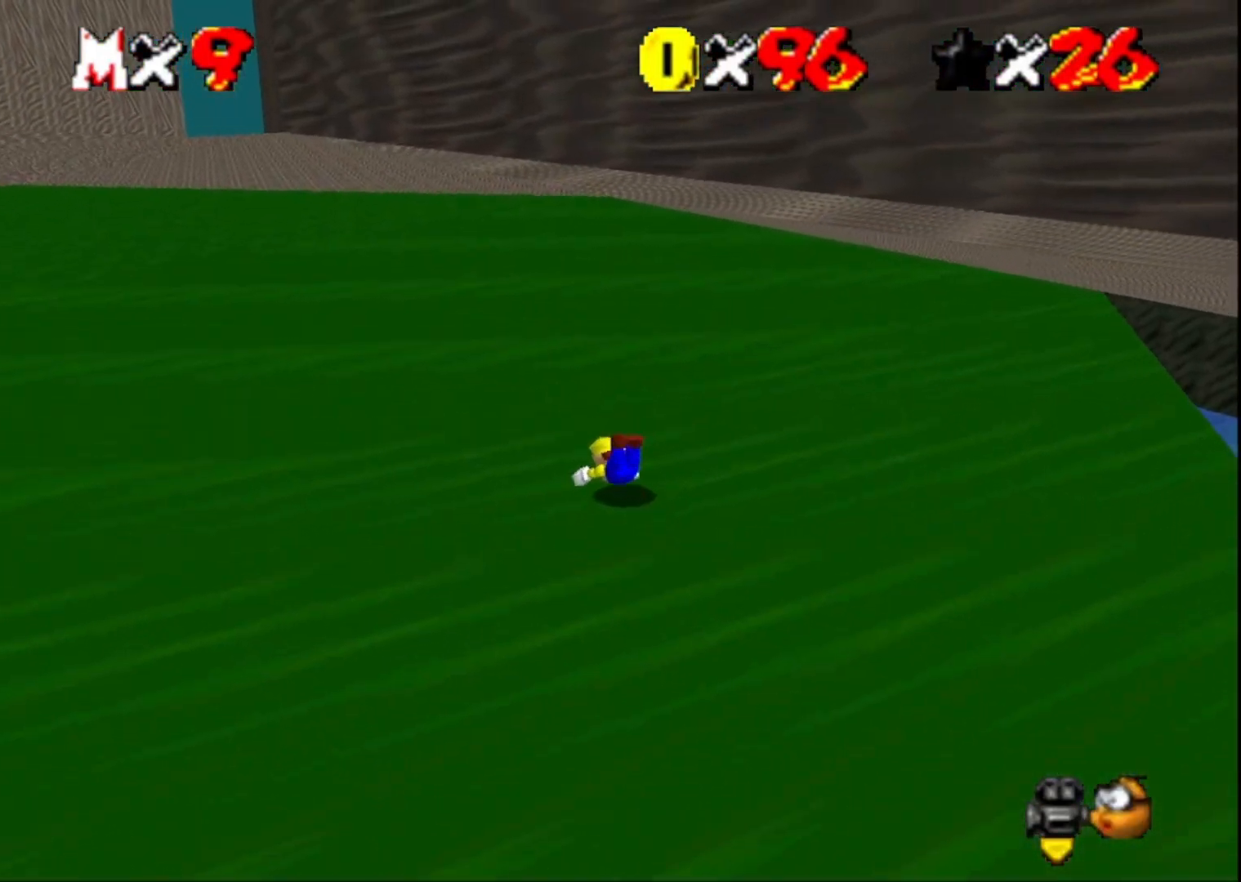
{"buttons": [], "left_stick": "up", "right_stick": "center", "events": [[67, "CROSS", "down"], [267, "CROSS", "up"]]}
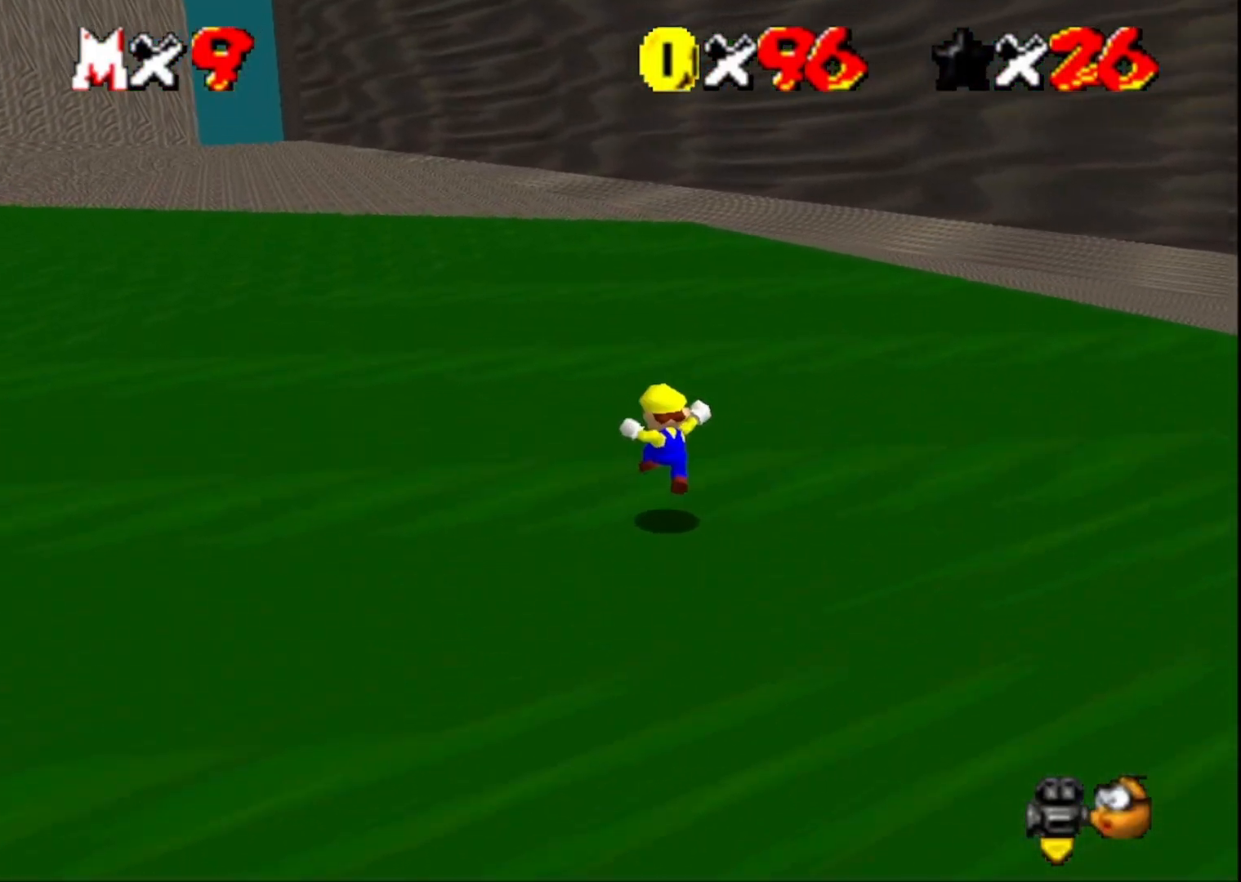
{"buttons": ["CROSS", "SQUARE"], "left_stick": "up", "right_stick": "center", "events": [[133, "CROSS", "down"], [133, "SQUARE", "down"]]}
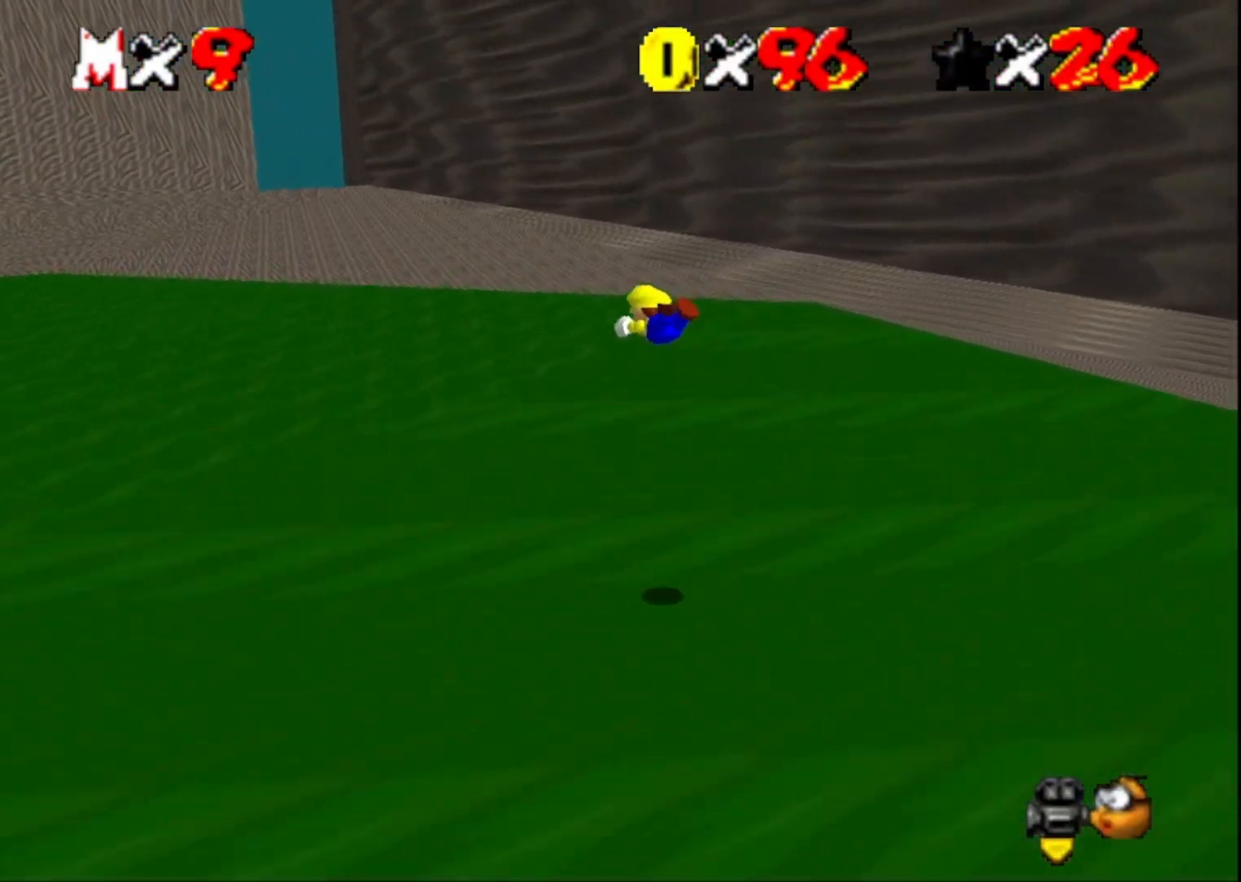
{"buttons": [], "left_stick": "up", "right_stick": "center", "events": [[267, "CROSS", "up"], [333, "SQUARE", "up"]]}
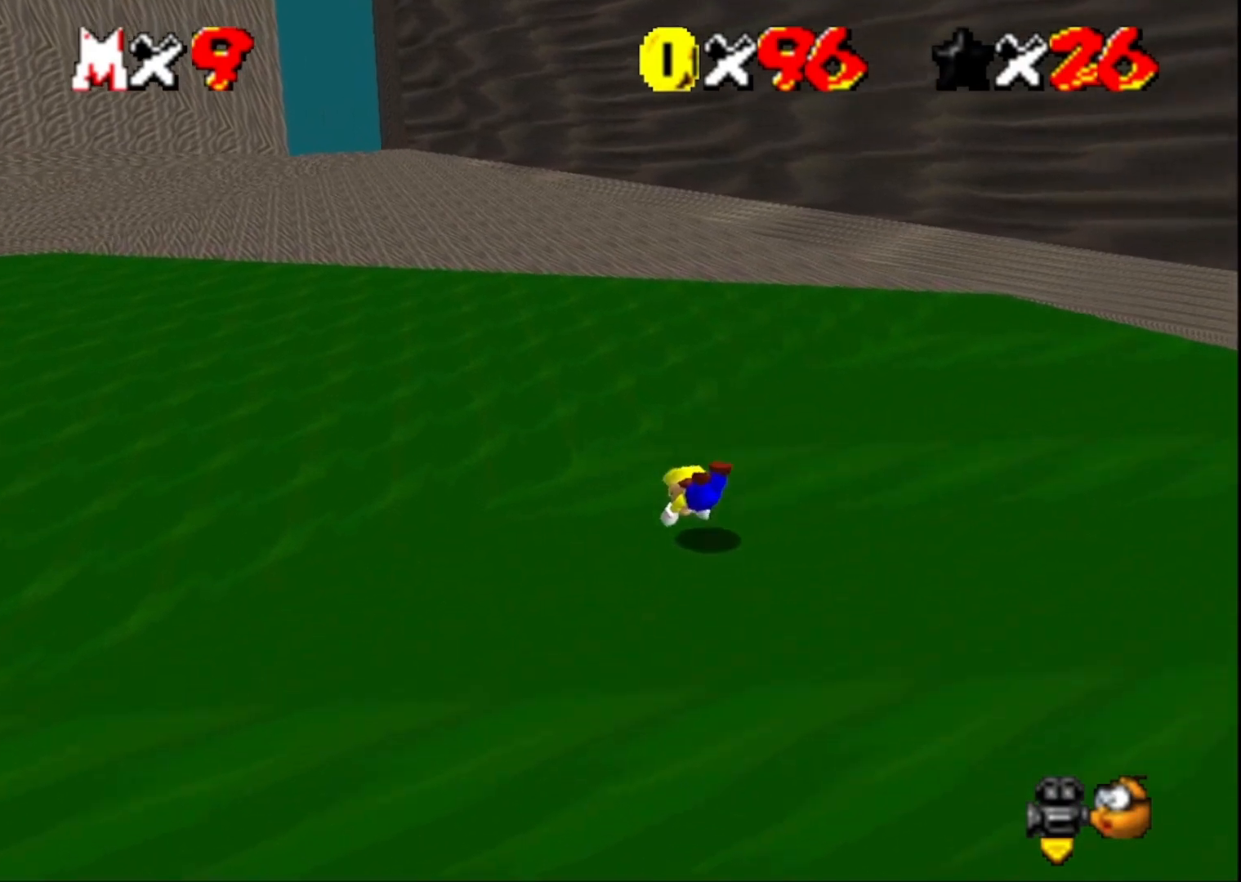
{"buttons": [], "left_stick": "up", "right_stick": "center", "events": [[100, "CROSS", "down"], [333, "CROSS", "up"]]}
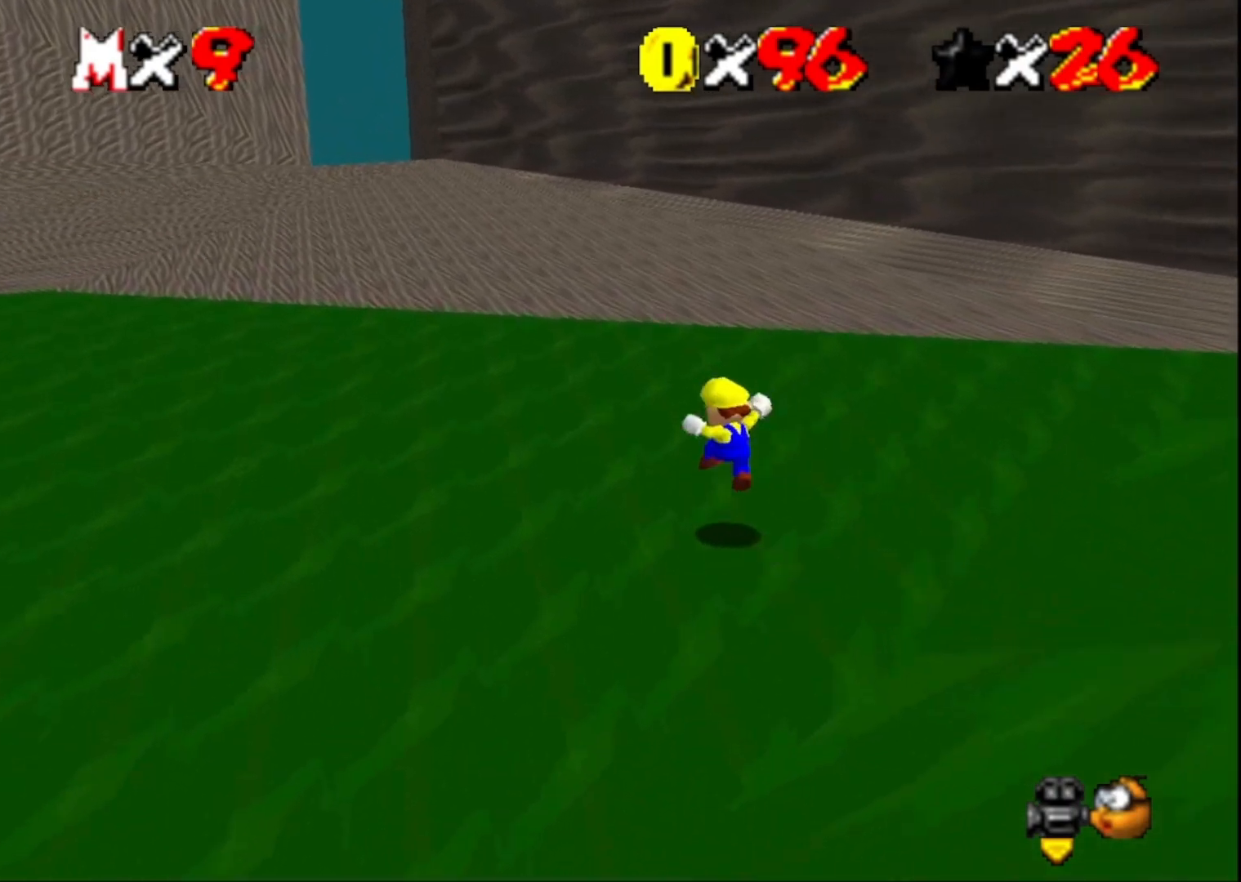
{"buttons": [], "left_stick": "up", "right_stick": "center", "events": [[167, "CROSS", "down"], [167, "SQUARE", "down"], [400, "CROSS", "up"], [400, "SQUARE", "up"]]}
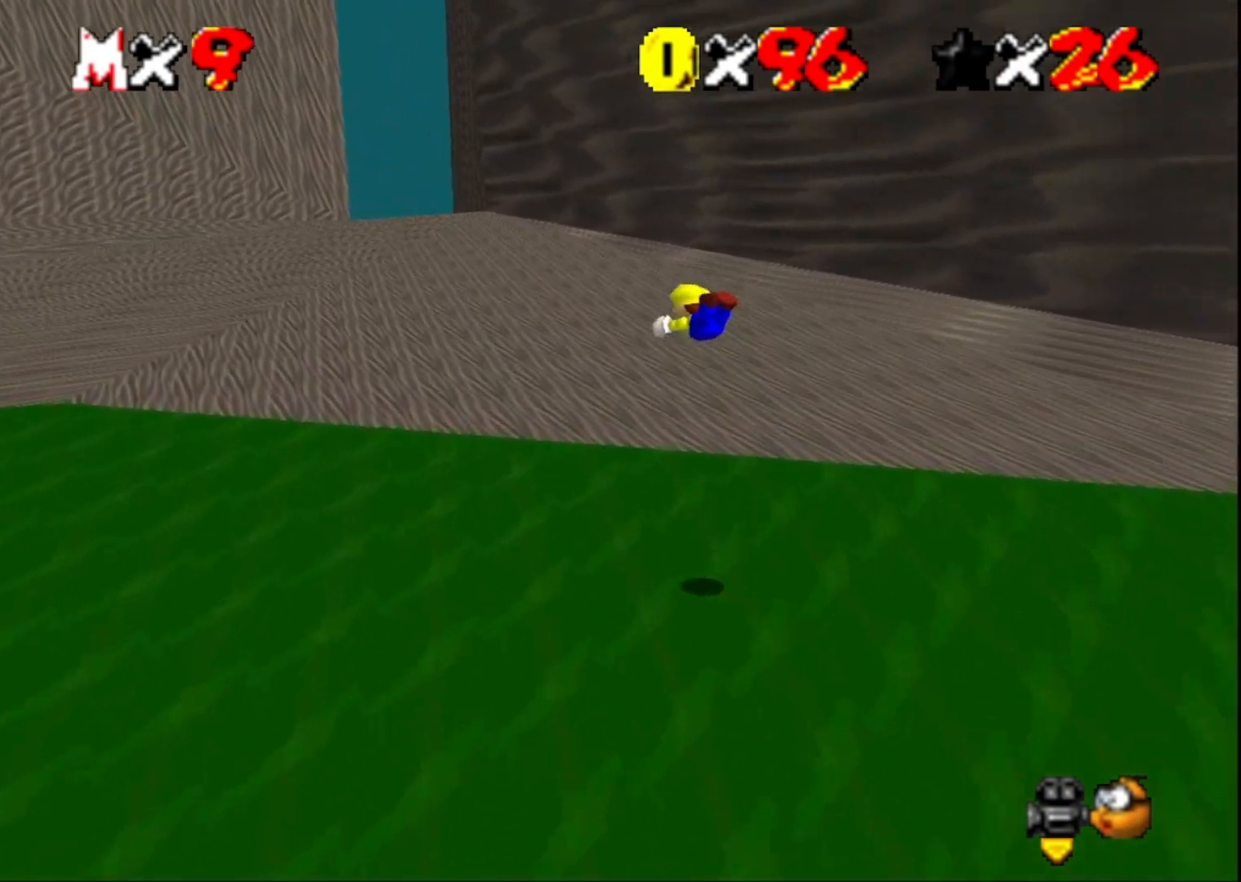
{"buttons": [], "left_stick": "up", "right_stick": "center", "events": [[67, "right_stick", "up"], [267, "right_stick", "center"]]}
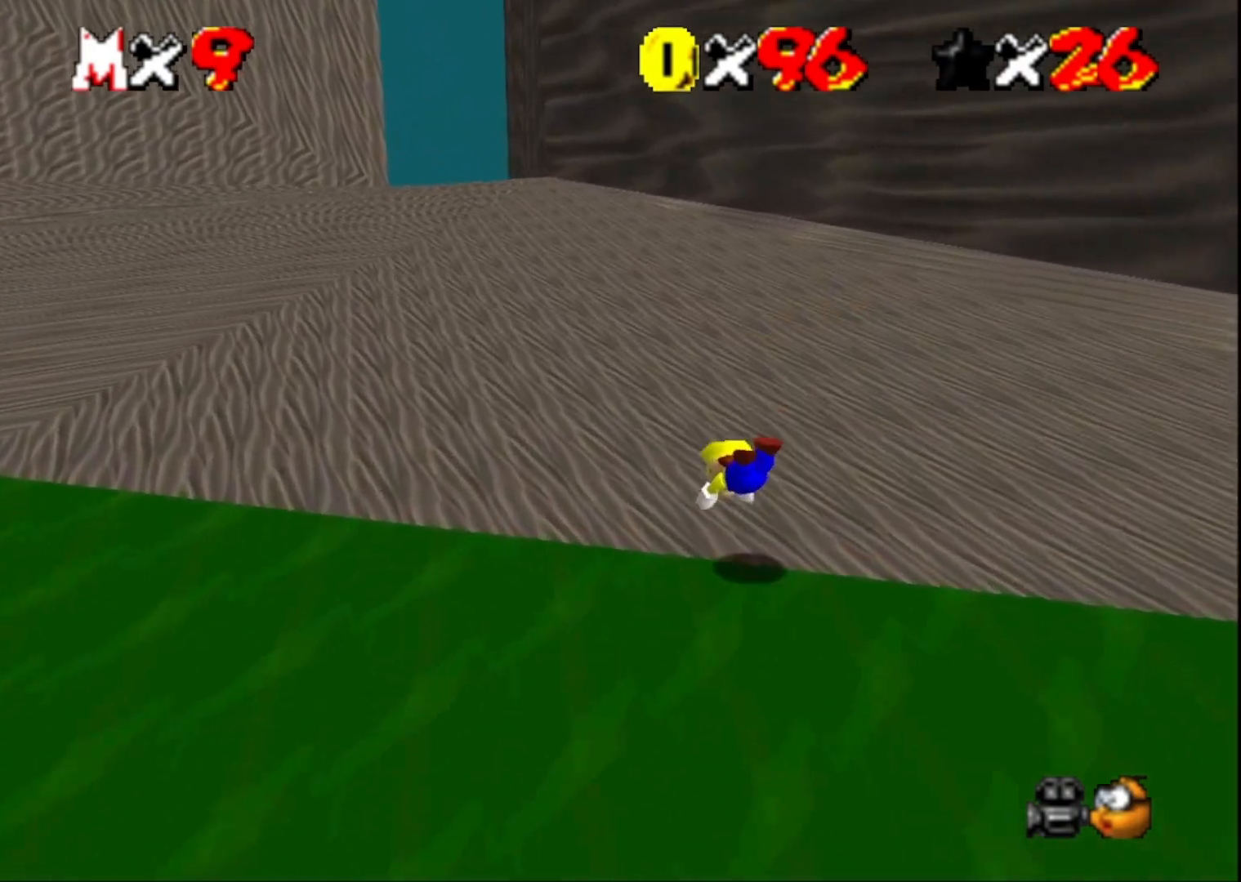
{"buttons": [], "left_stick": "up", "right_stick": "right", "events": [[167, "CROSS", "down"], [333, "CROSS", "up"], [500, "right_stick", "right"]]}
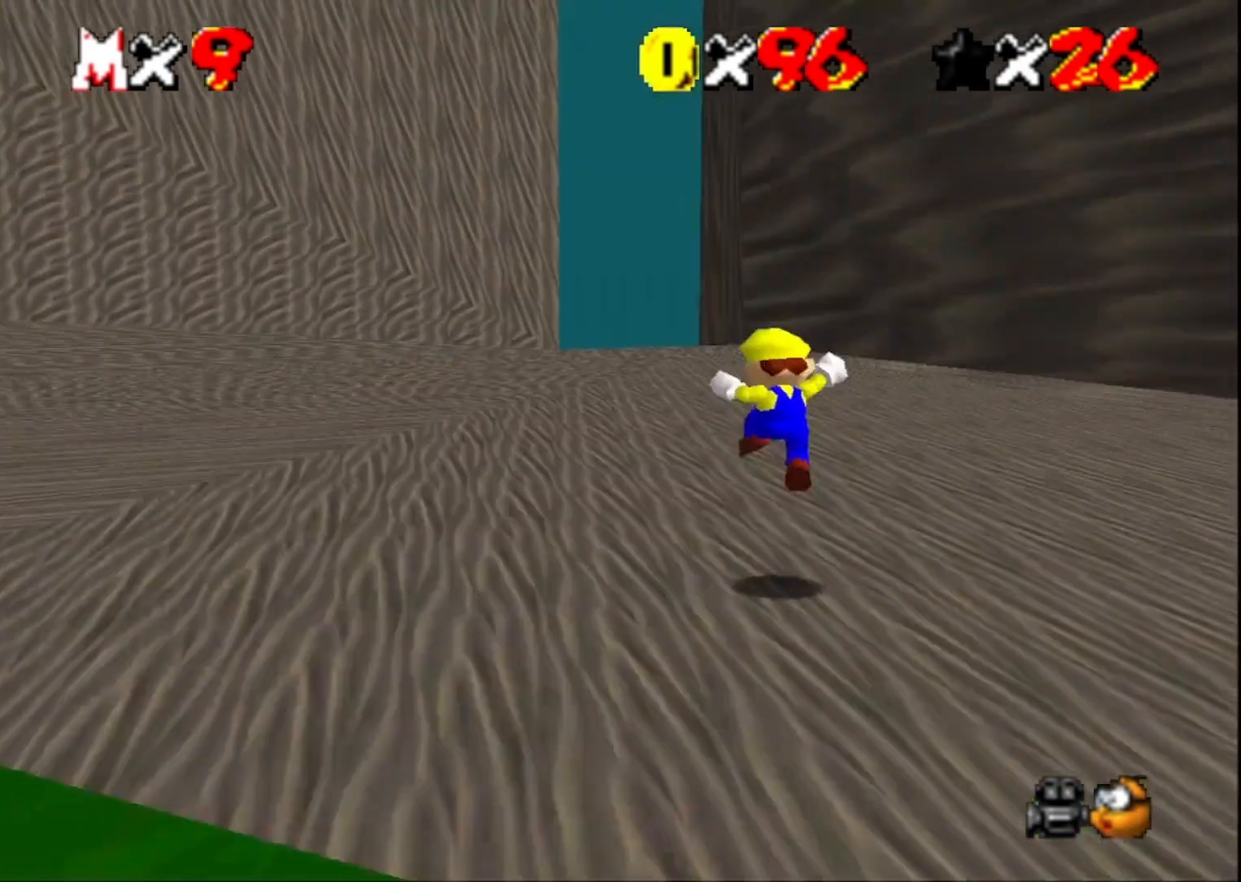
{"buttons": [], "left_stick": "up-right", "right_stick": "center", "events": [[100, "left_stick", "up-right"], [133, "right_stick", "center"], [233, "SQUARE", "down"], [367, "SQUARE", "up"]]}
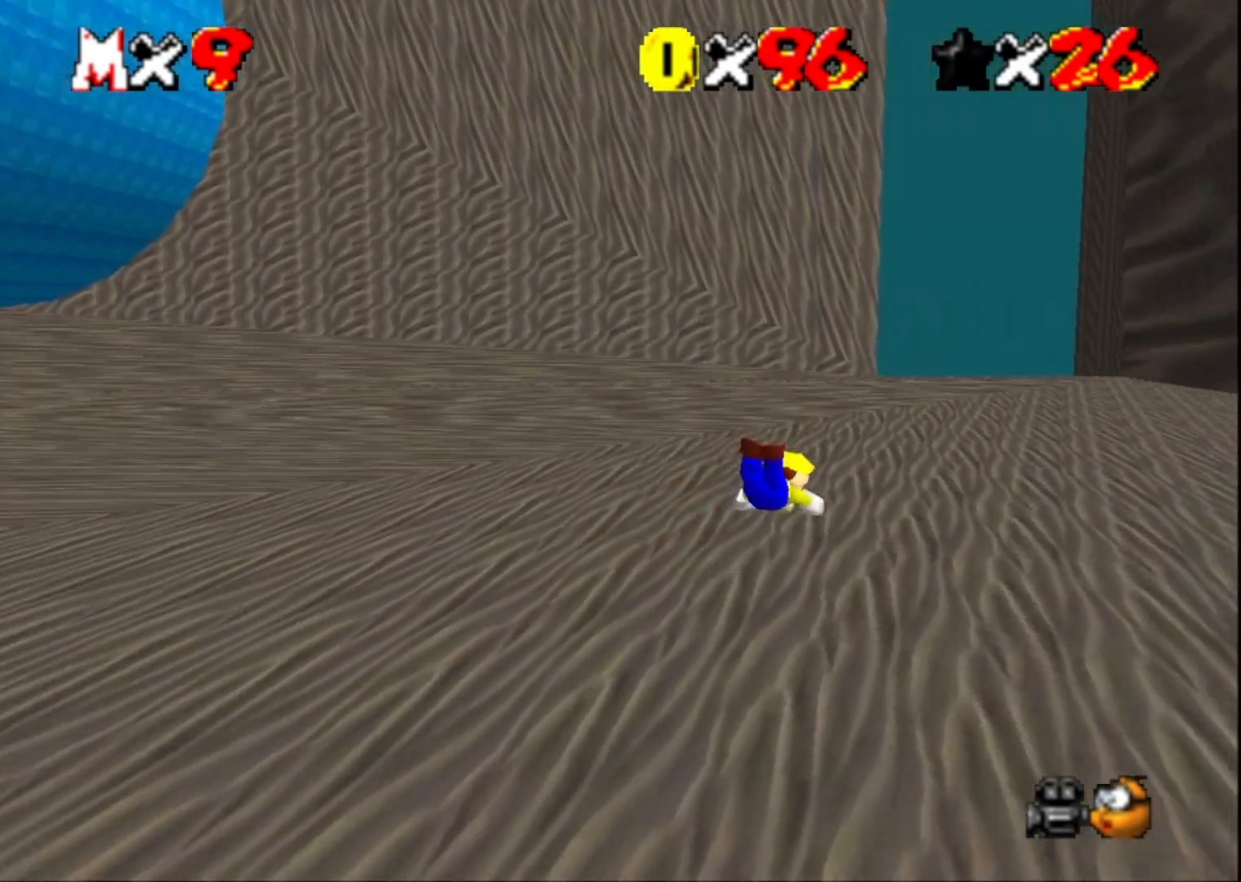
{"buttons": [], "left_stick": "up-right", "right_stick": "center", "events": [[100, "CROSS", "down"], [233, "CROSS", "up"], [400, "right_stick", "right"], [500, "right_stick", "center"]]}
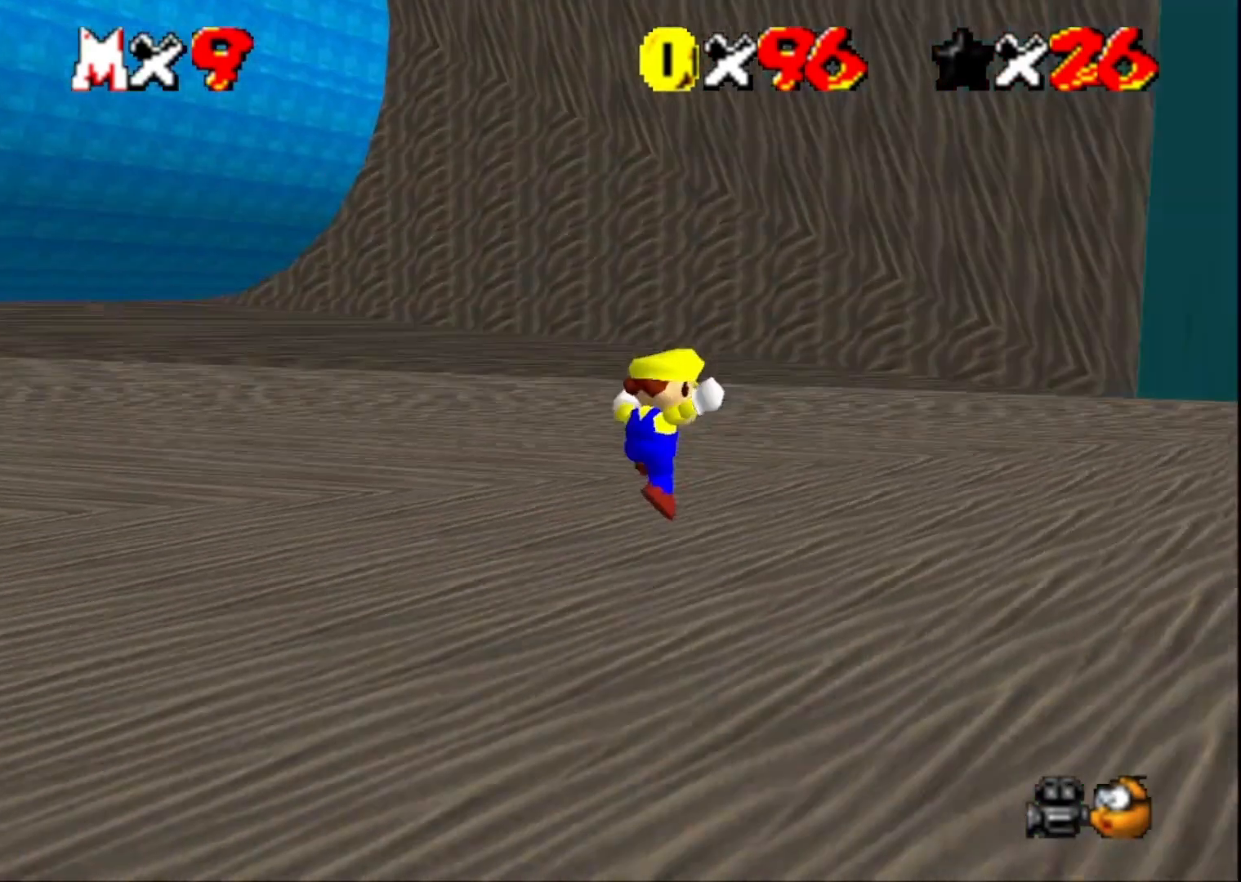
{"buttons": [], "left_stick": "right", "right_stick": "center", "events": [[100, "right_stick", "right"], [133, "left_stick", "right"], [200, "right_stick", "center"], [267, "SQUARE", "down"], [467, "SQUARE", "up"]]}
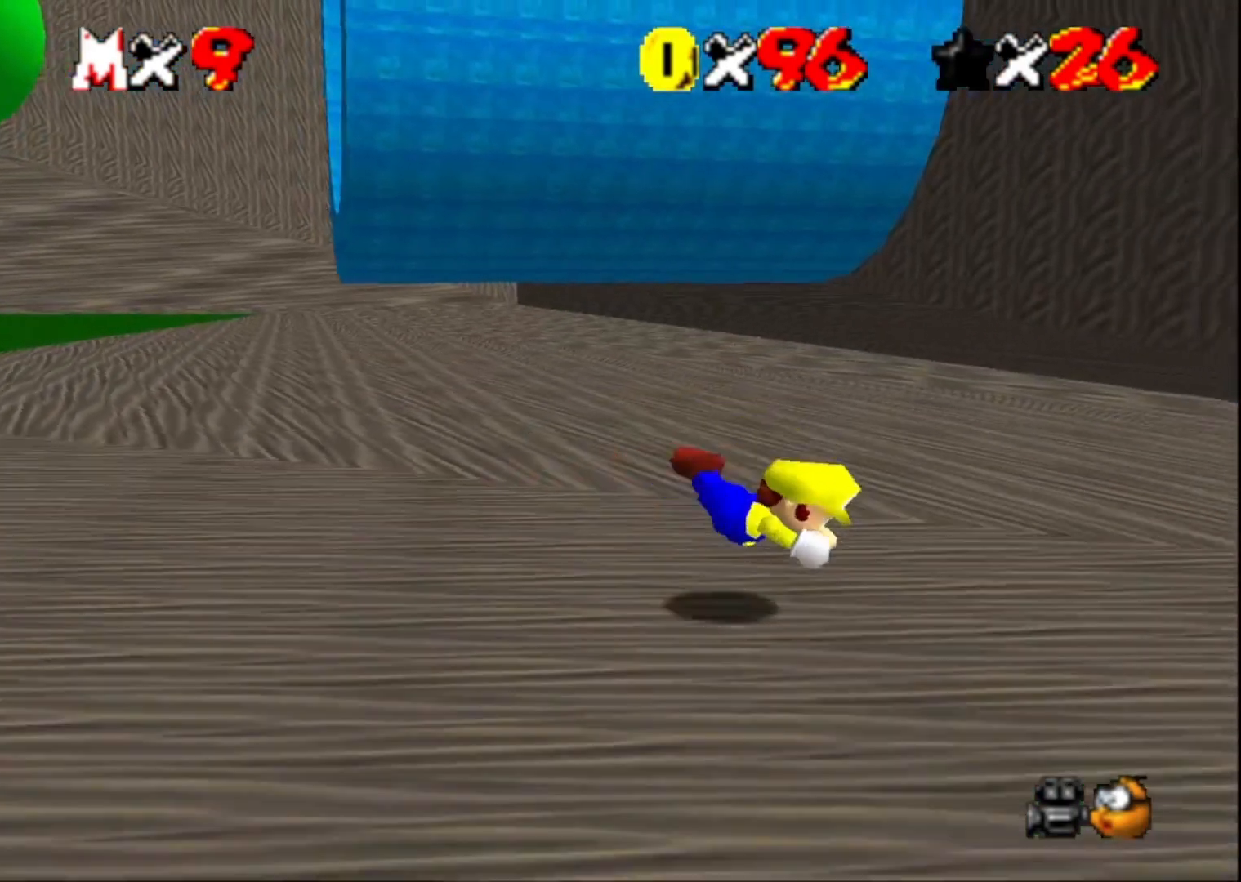
{"buttons": [], "left_stick": "down-right", "right_stick": "right", "events": [[167, "CROSS", "down"], [300, "CROSS", "up"], [433, "right_stick", "right"], [467, "left_stick", "down-right"]]}
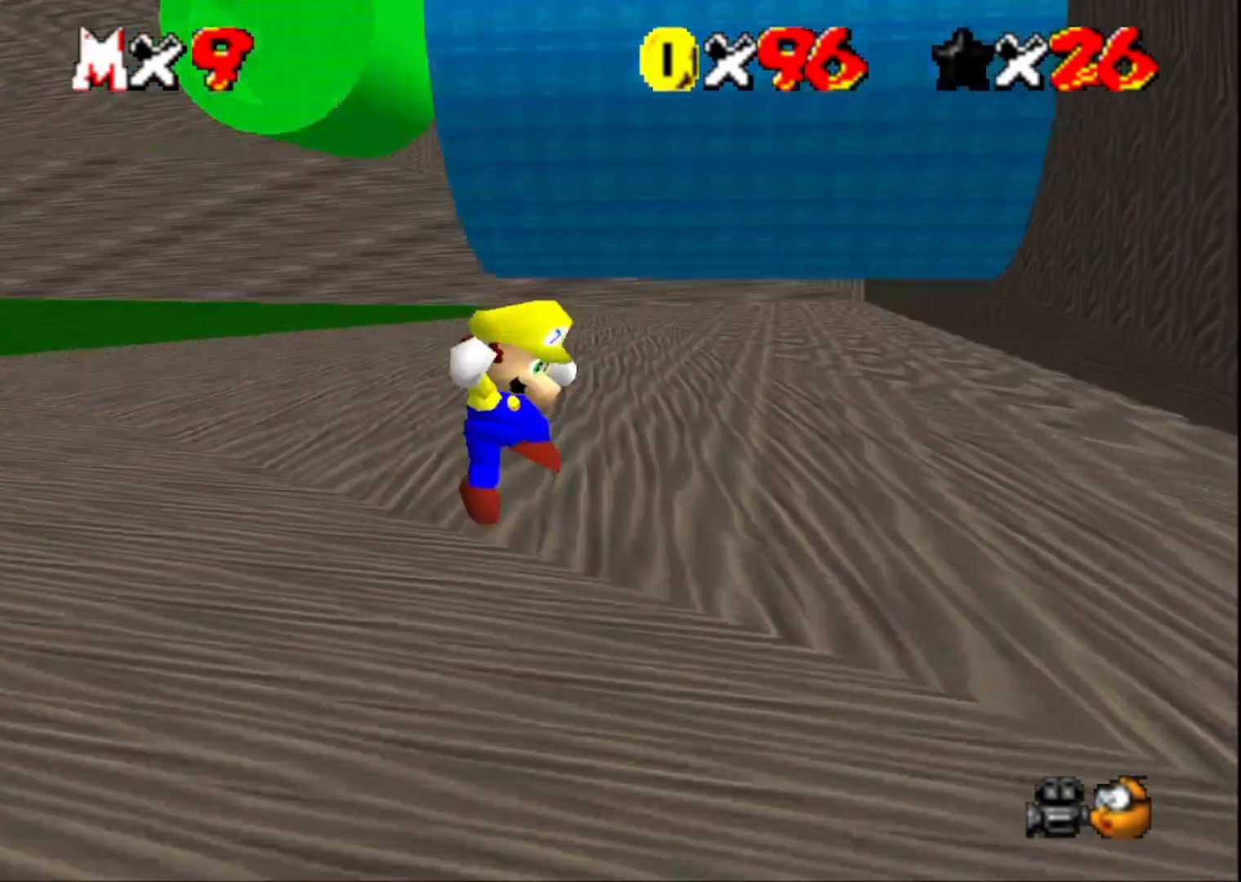
{"buttons": [], "left_stick": "down", "right_stick": "center", "events": [[100, "right_stick", "center"], [300, "right_stick", "right"], [433, "left_stick", "down"], [500, "right_stick", "center"]]}
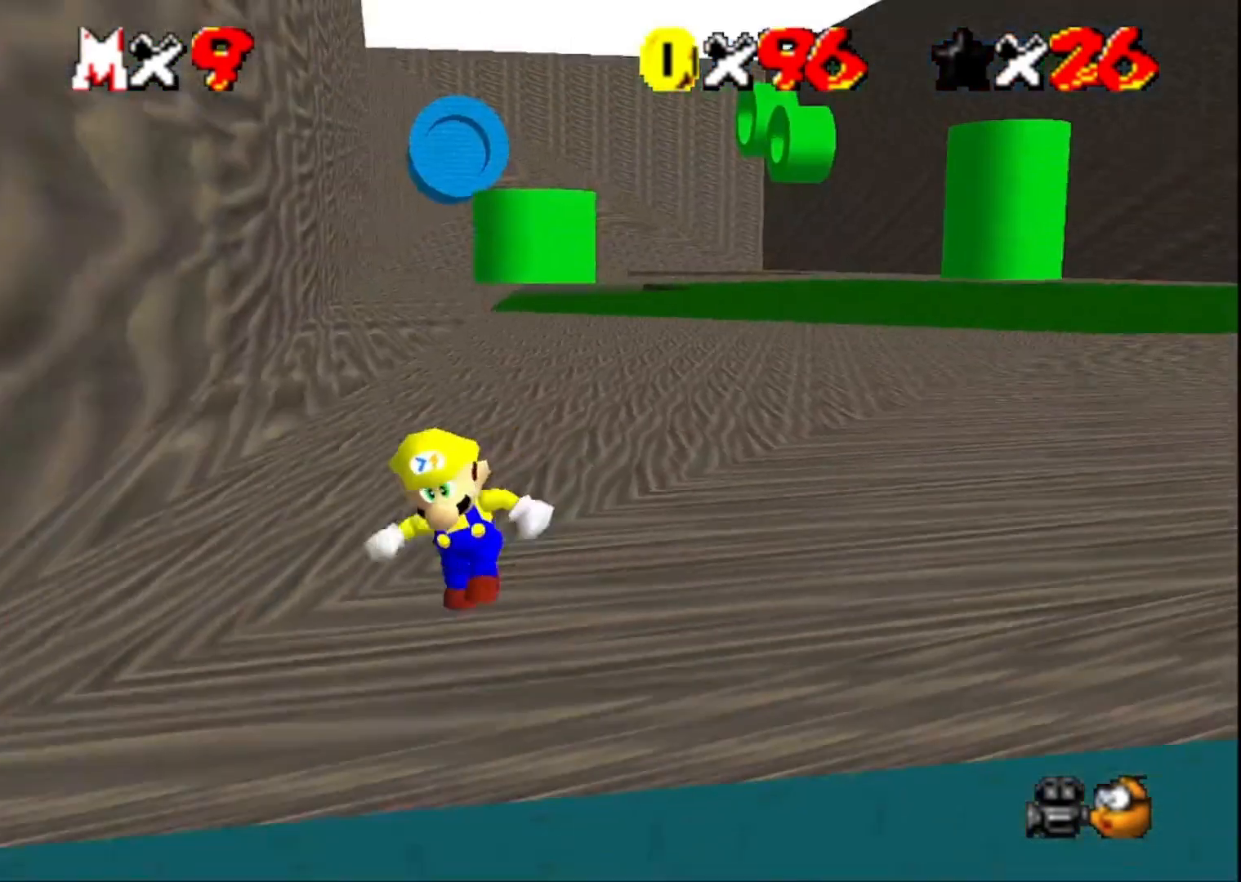
{"buttons": [], "left_stick": "down-left", "right_stick": "center", "events": [[33, "left_stick", "down-left"]]}
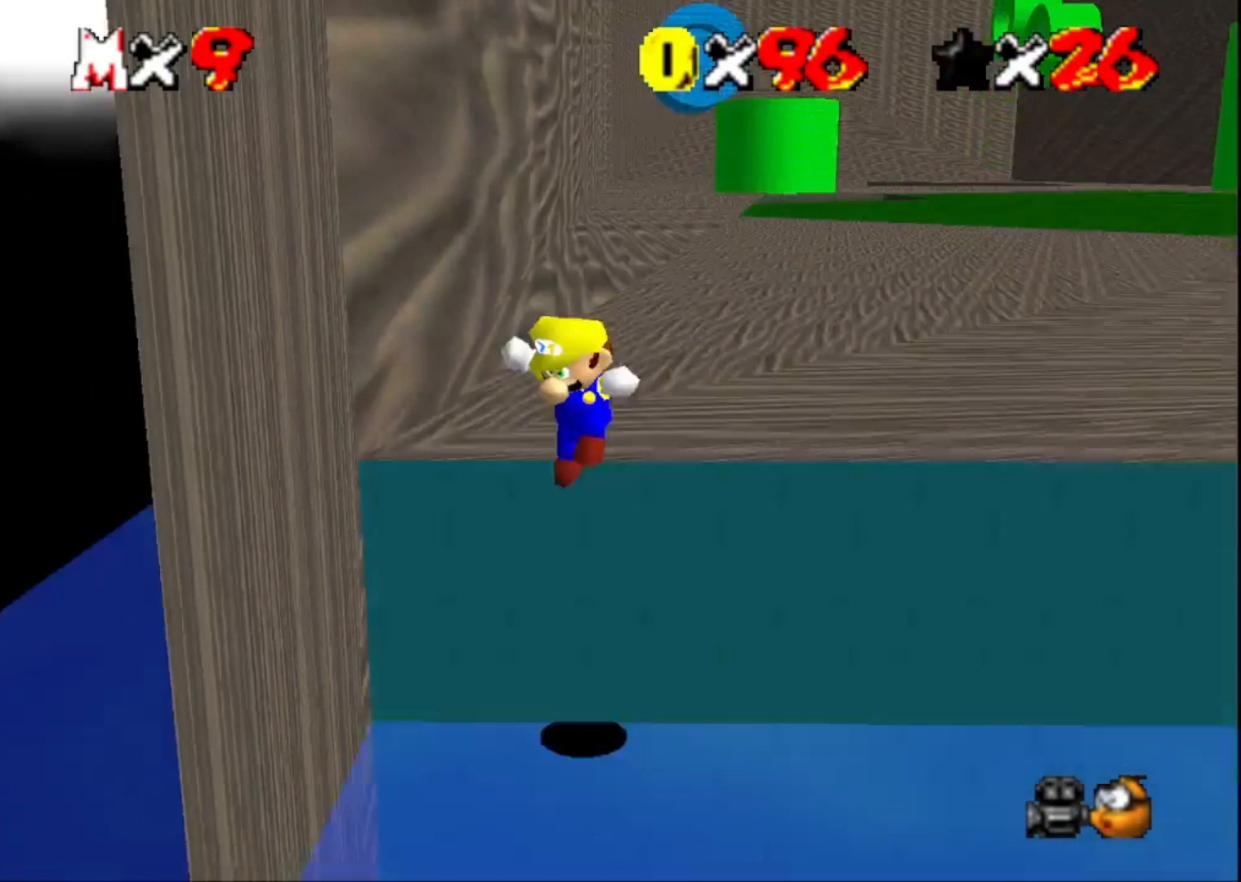
{"buttons": [], "left_stick": "up-right", "right_stick": "center", "events": [[100, "left_stick", "down"], [167, "right_stick", "left"], [200, "left_stick", "down-right"], [300, "right_stick", "center"], [367, "left_stick", "up-right"], [400, "right_stick", "left"], [500, "right_stick", "center"]]}
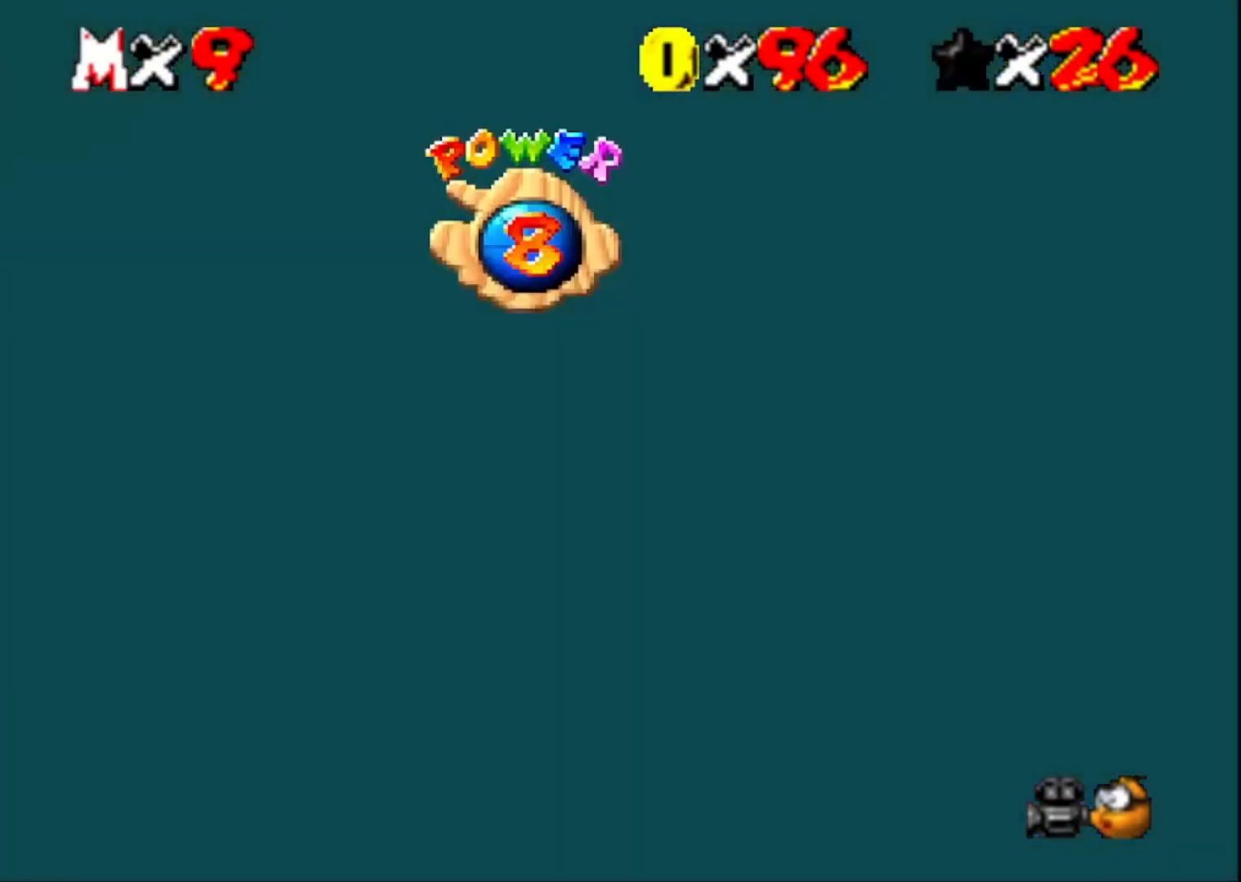
{"buttons": ["CROSS"], "left_stick": "up", "right_stick": "center", "events": [[133, "right_stick", "down"], [267, "left_stick", "up"], [267, "right_stick", "center"], [367, "CROSS", "down"]]}